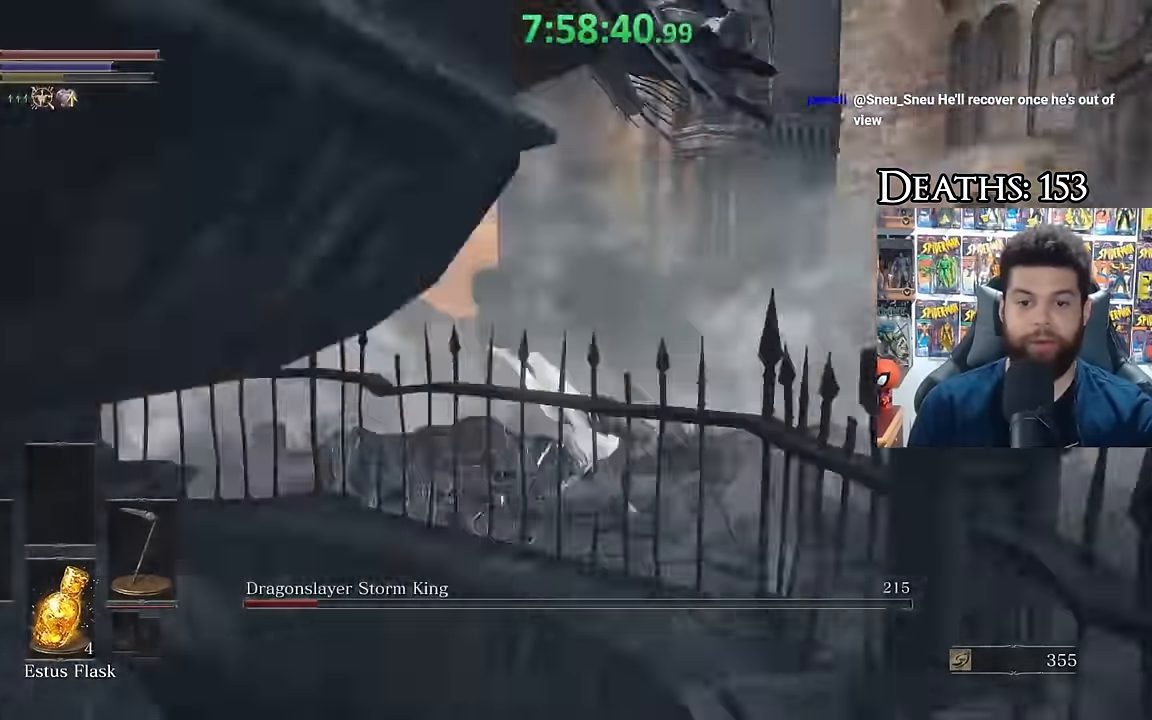
Gameplay with a controller (Xbox layout); each line is a JSON object with the inputs held at the frame after it. "events" lists button and stick changes between this image and that frame as [ms after this image, input, new state], when the widget could be followed in between.
{"buttons": ["B"], "left_stick": "down", "right_stick": "center", "events": [[84, "left_stick", "down-right"], [250, "right_stick", "center"], [284, "left_stick", "down"], [317, "B", "down"], [384, "B", "up"], [467, "B", "down"]]}
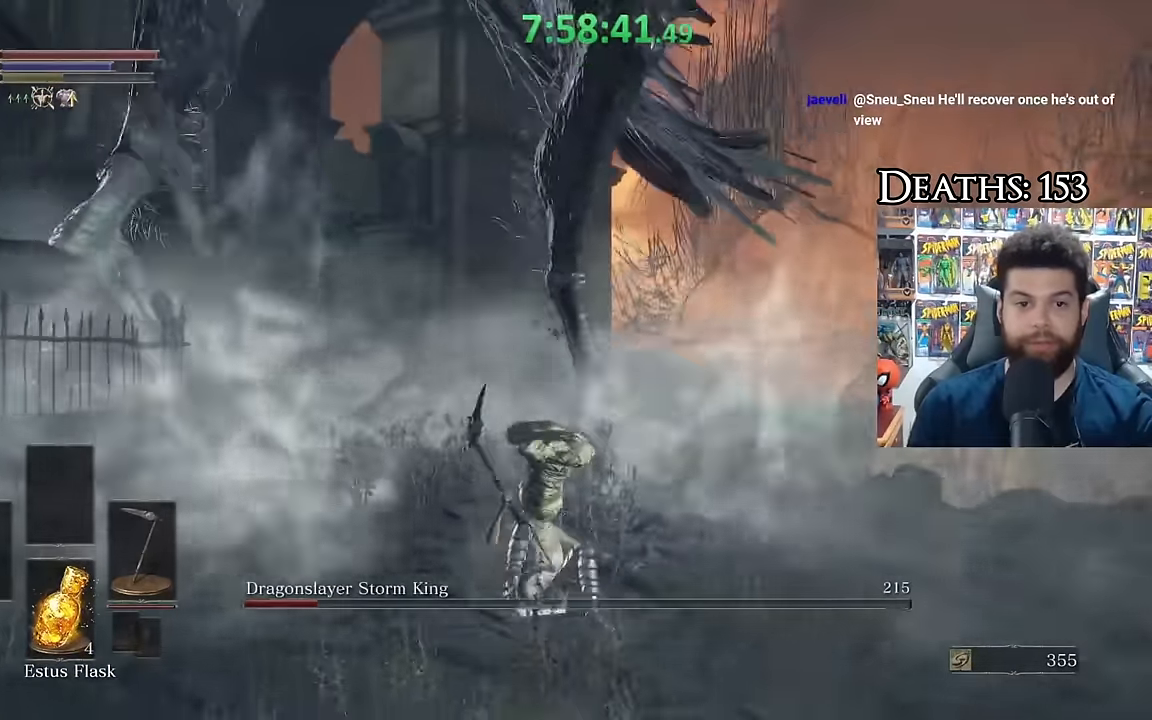
{"buttons": [], "left_stick": "down", "right_stick": "center", "events": [[67, "B", "up"], [167, "right_stick", "left"], [284, "right_stick", "center"], [367, "B", "down"], [434, "B", "up"]]}
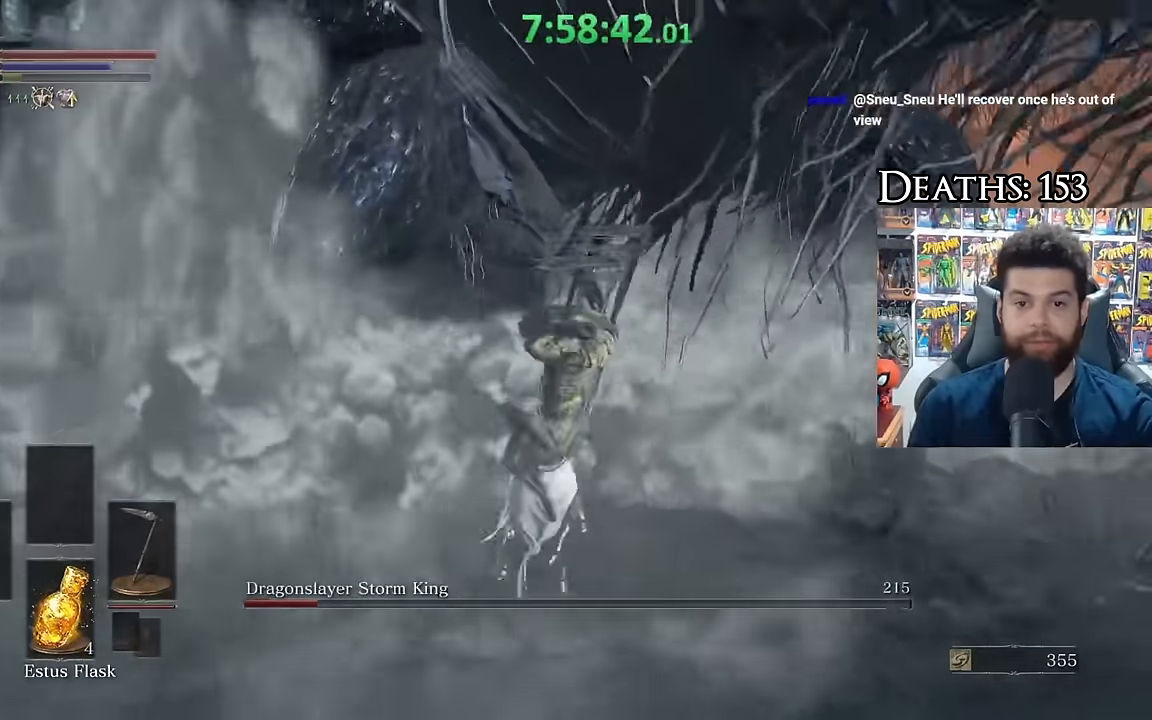
{"buttons": [], "left_stick": "down", "right_stick": "up-left", "events": [[400, "right_stick", "up-left"]]}
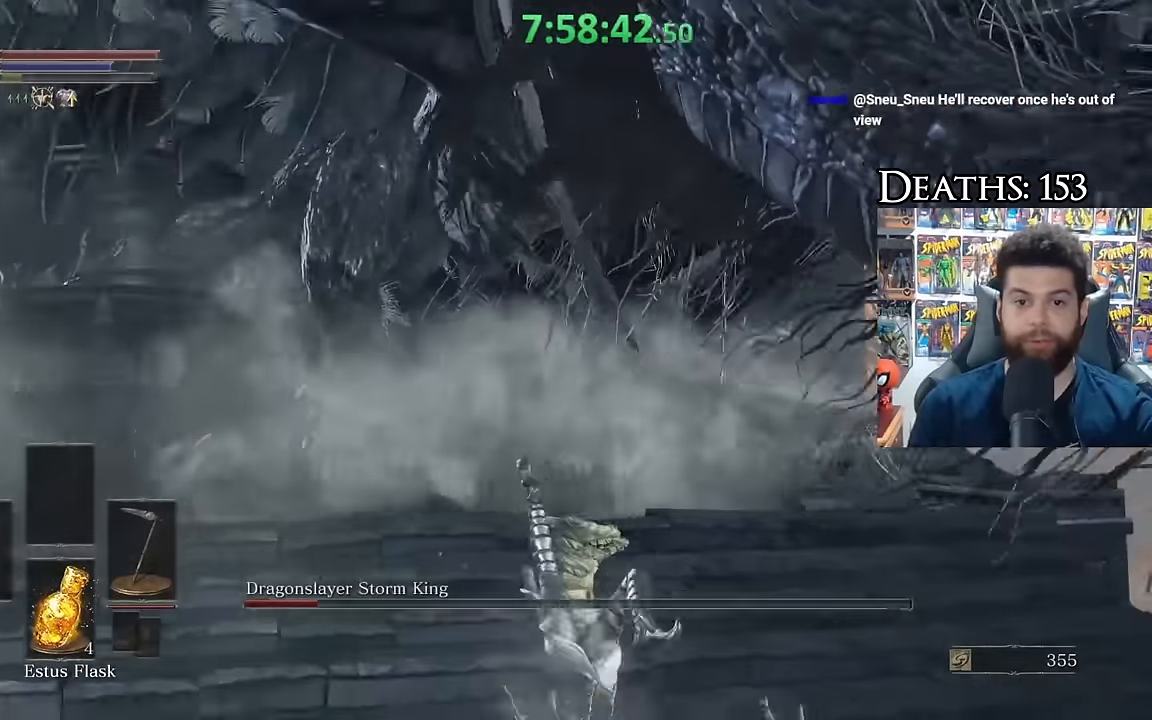
{"buttons": [], "left_stick": "down", "right_stick": "center", "events": [[17, "right_stick", "center"], [184, "right_stick", "up"], [284, "right_stick", "center"], [417, "right_stick", "up"], [467, "right_stick", "center"]]}
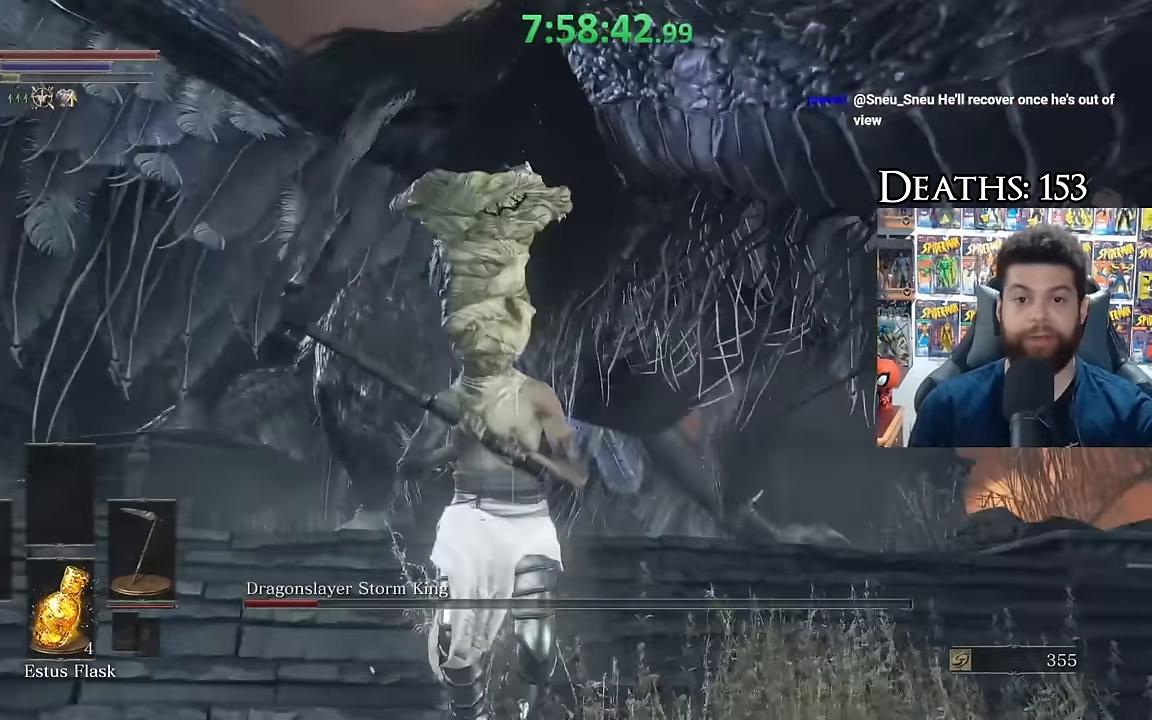
{"buttons": [], "left_stick": "down", "right_stick": "center", "events": [[100, "B", "down"], [200, "B", "up"], [284, "right_stick", "down"], [384, "right_stick", "center"]]}
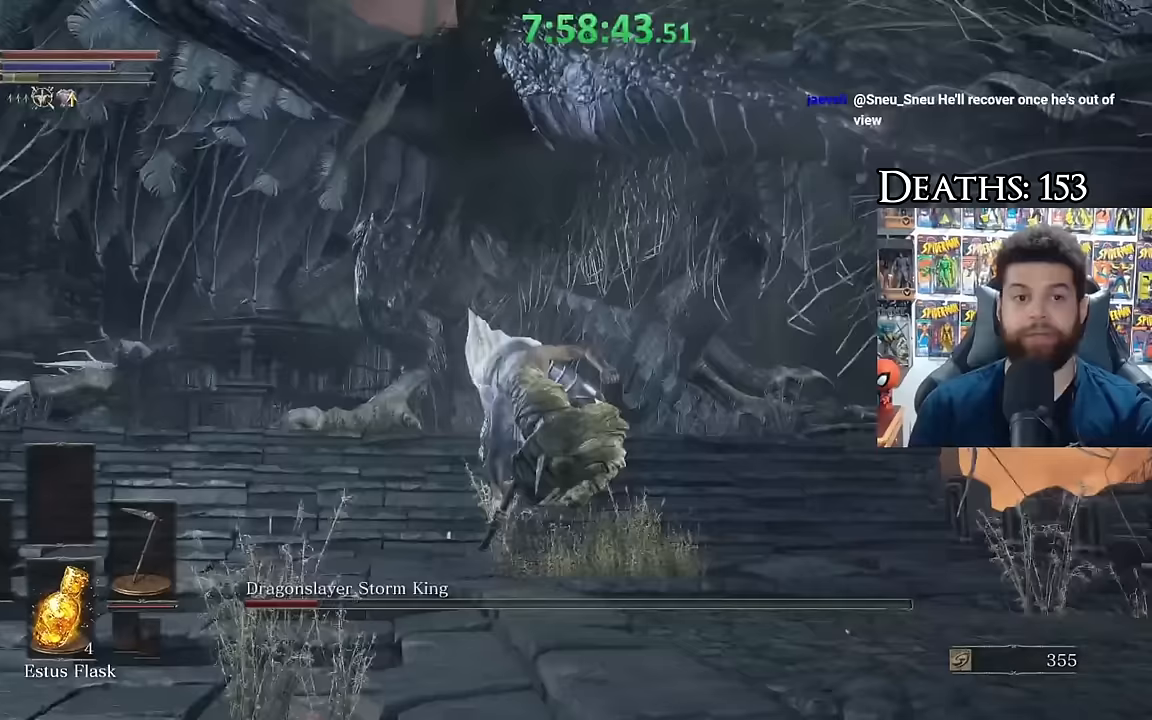
{"buttons": [], "left_stick": "down", "right_stick": "center", "events": [[50, "left_stick", "center"], [67, "right_stick", "up-right"], [133, "right_stick", "center"], [167, "left_stick", "down"], [417, "right_stick", "right"], [500, "right_stick", "center"]]}
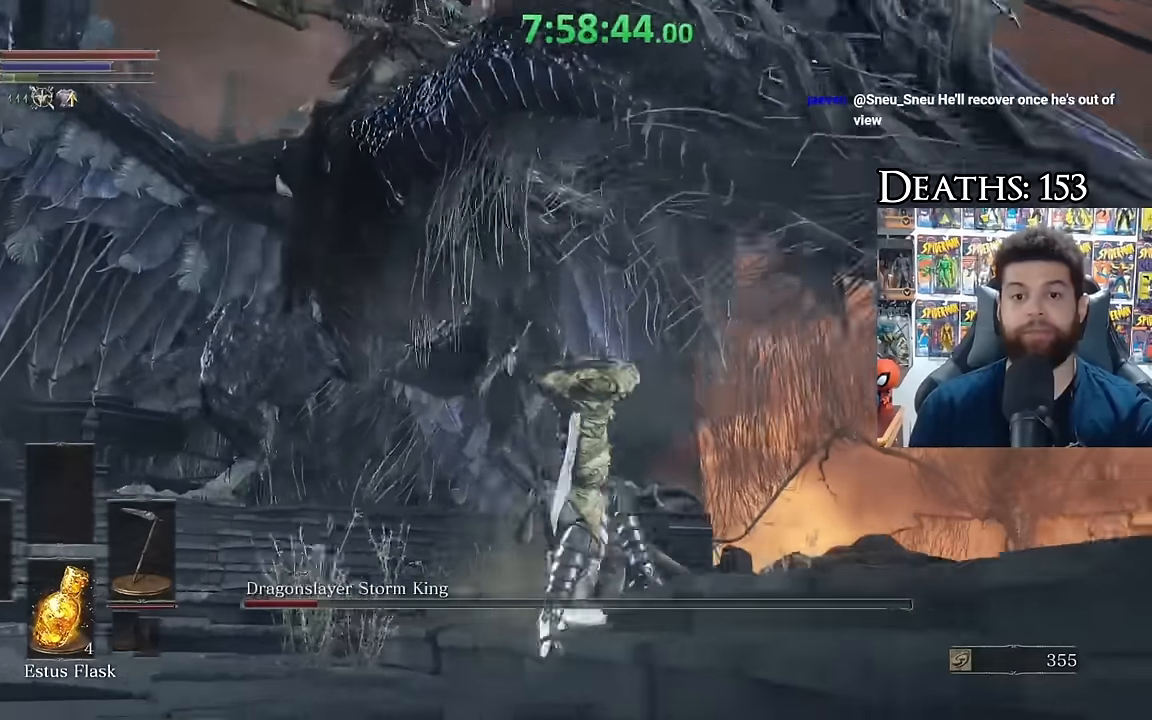
{"buttons": [], "left_stick": "down", "right_stick": "center", "events": []}
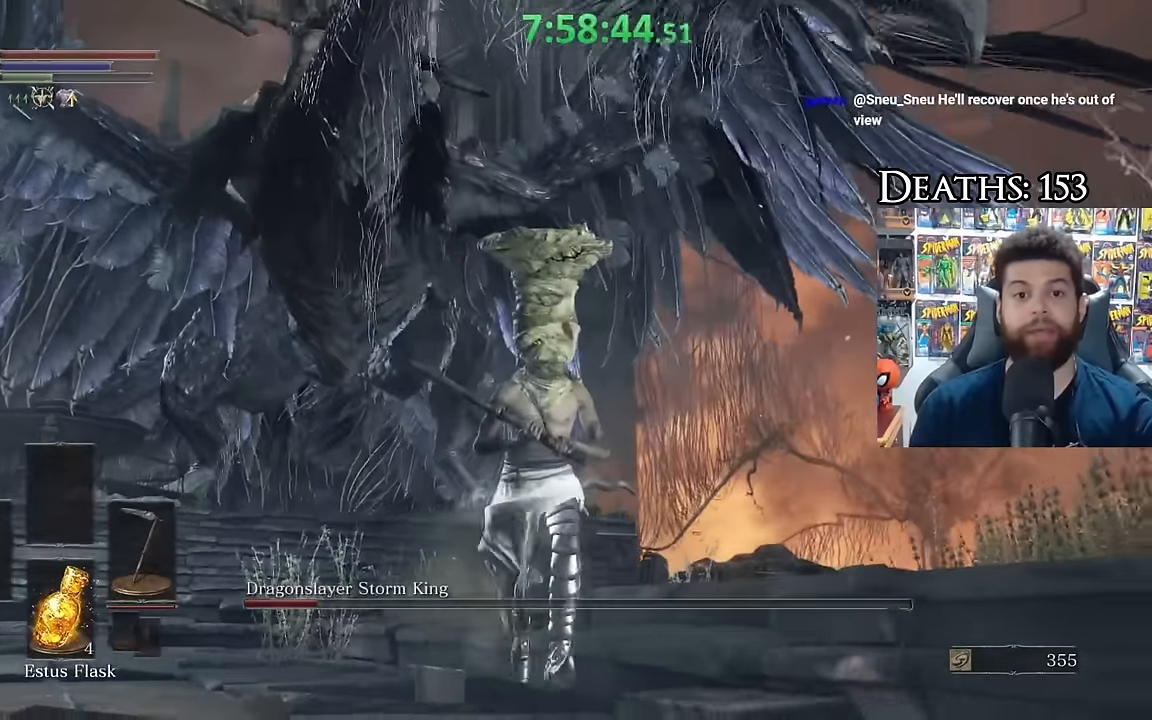
{"buttons": [], "left_stick": "center", "right_stick": "center", "events": [[150, "right_stick", "right"], [200, "right_stick", "center"], [333, "left_stick", "right"], [467, "left_stick", "center"]]}
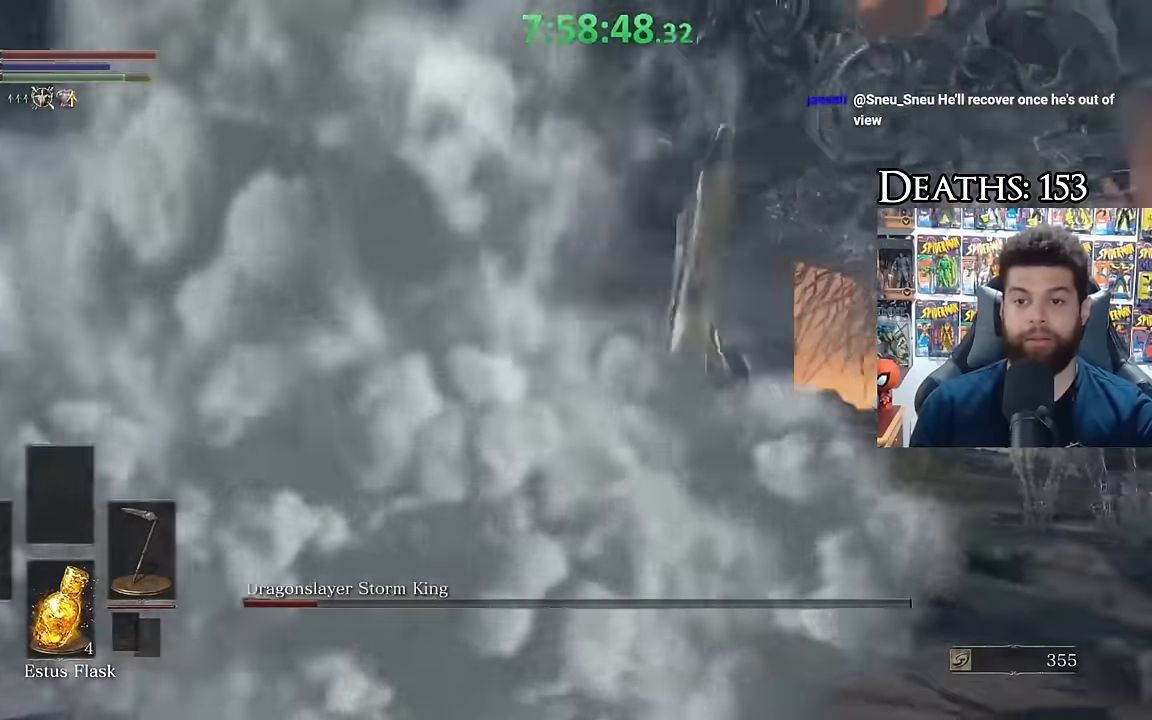
{"buttons": [], "left_stick": "up-right", "right_stick": "center", "events": [[133, "left_stick", "up-right"], [200, "R1", "down"], [283, "R1", "up"]]}
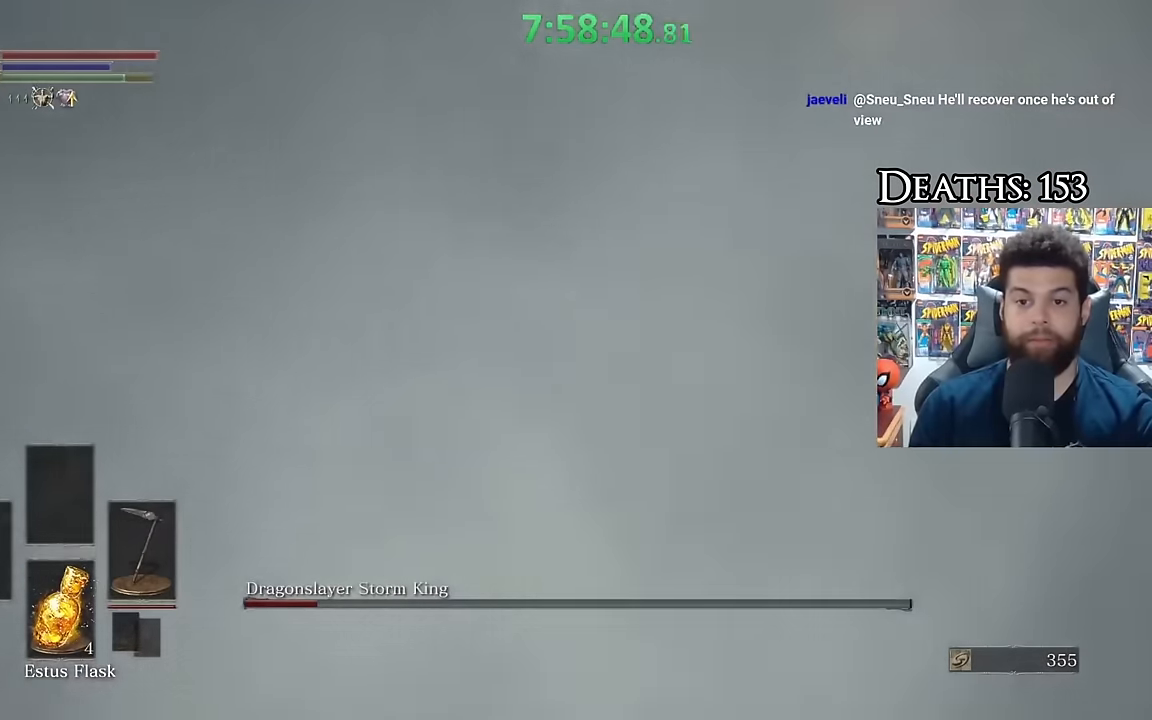
{"buttons": [], "left_stick": "left", "right_stick": "center", "events": [[33, "right_stick", "left"], [100, "left_stick", "up"], [483, "right_stick", "center"], [500, "left_stick", "left"]]}
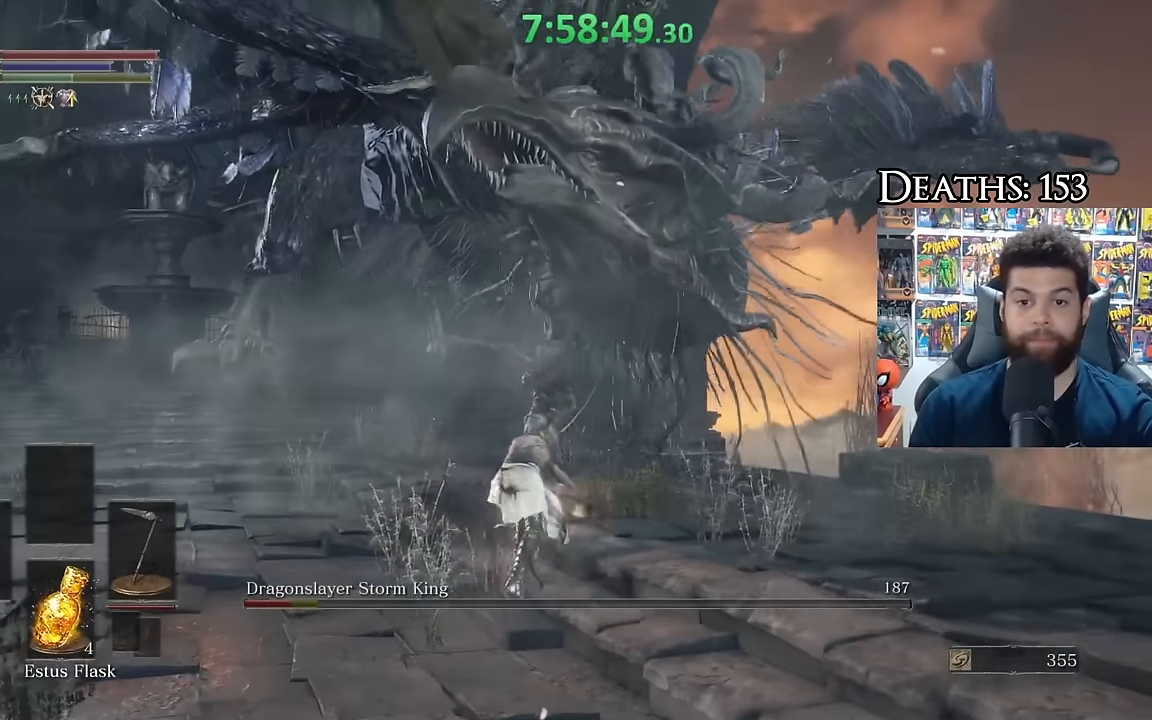
{"buttons": [], "left_stick": "up-right", "right_stick": "center", "events": [[50, "left_stick", "down-left"], [117, "R1", "down"], [217, "R1", "up"], [217, "left_stick", "down-right"], [333, "left_stick", "up-right"]]}
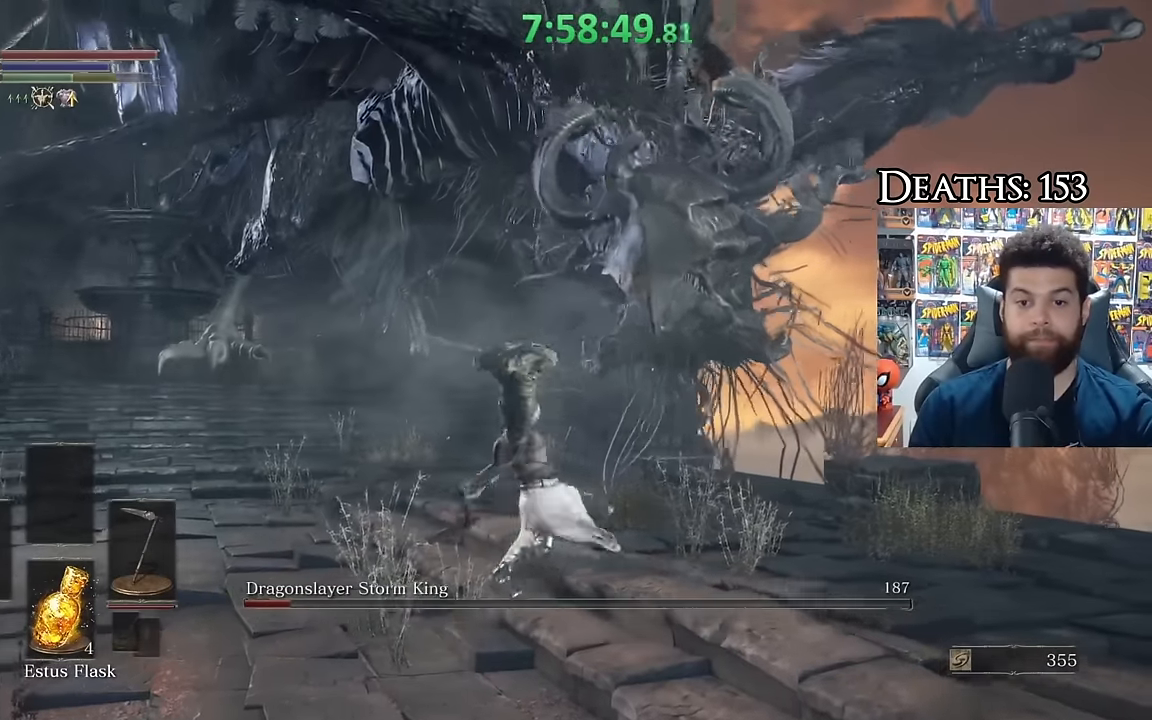
{"buttons": [], "left_stick": "up", "right_stick": "up", "events": [[317, "left_stick", "up"], [383, "right_stick", "up"]]}
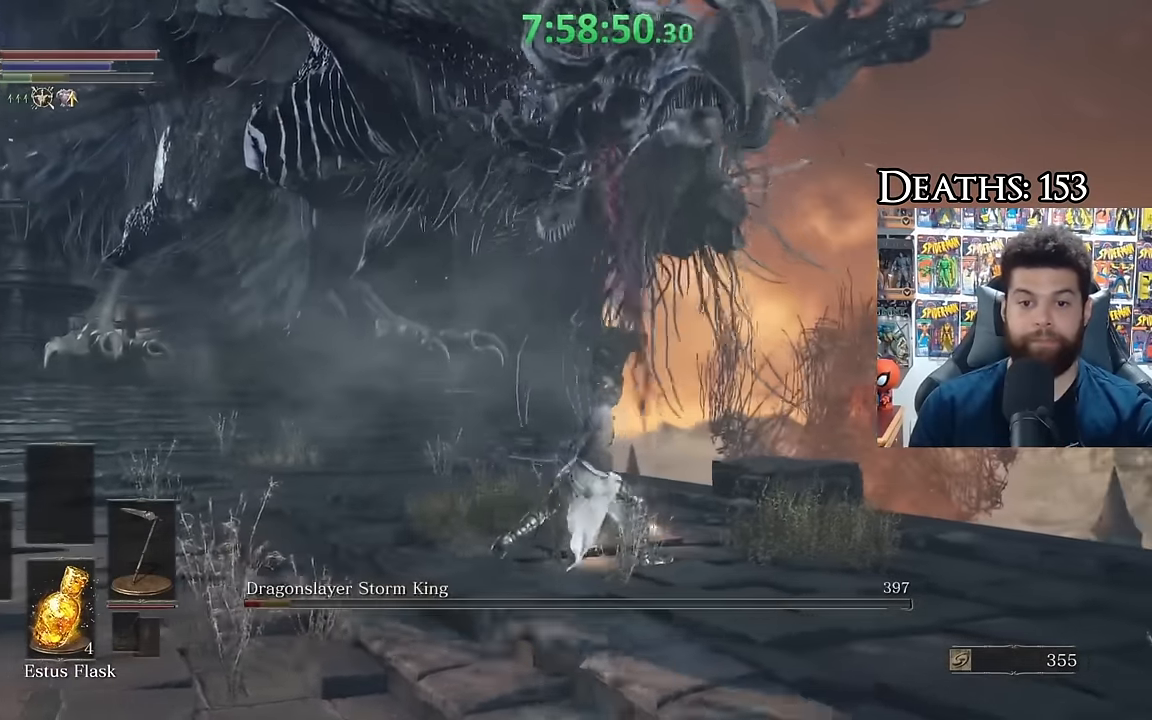
{"buttons": ["B"], "left_stick": "down", "right_stick": "center", "events": [[17, "left_stick", "left"], [33, "right_stick", "center"], [67, "left_stick", "down-left"], [167, "left_stick", "down"], [167, "right_stick", "up"], [317, "right_stick", "center"], [450, "B", "down"]]}
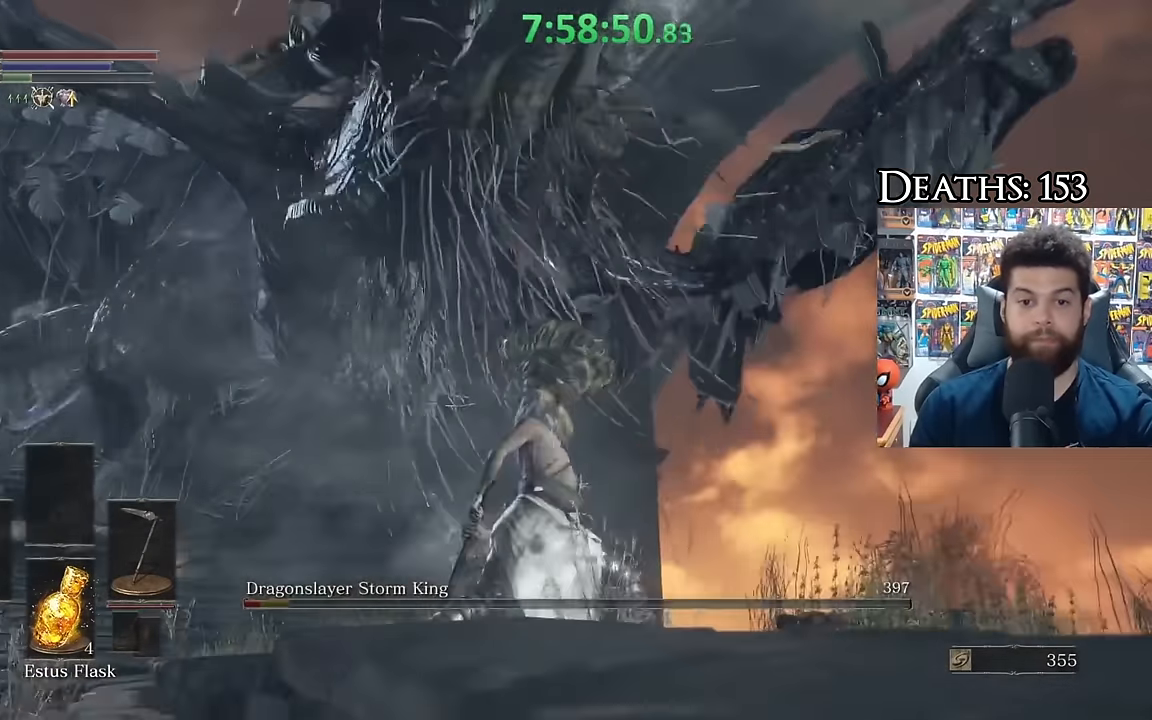
{"buttons": ["B"], "left_stick": "down", "right_stick": "center", "events": [[400, "right_stick", "down-left"], [483, "right_stick", "center"]]}
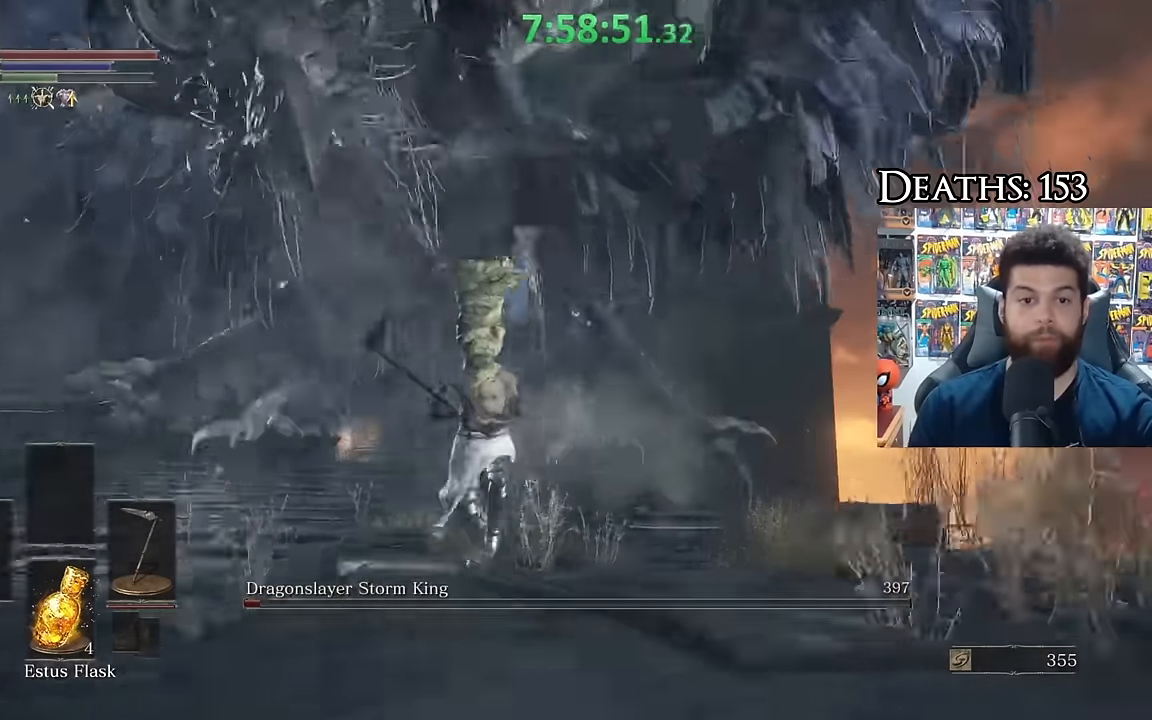
{"buttons": ["B"], "left_stick": "down", "right_stick": "center", "events": []}
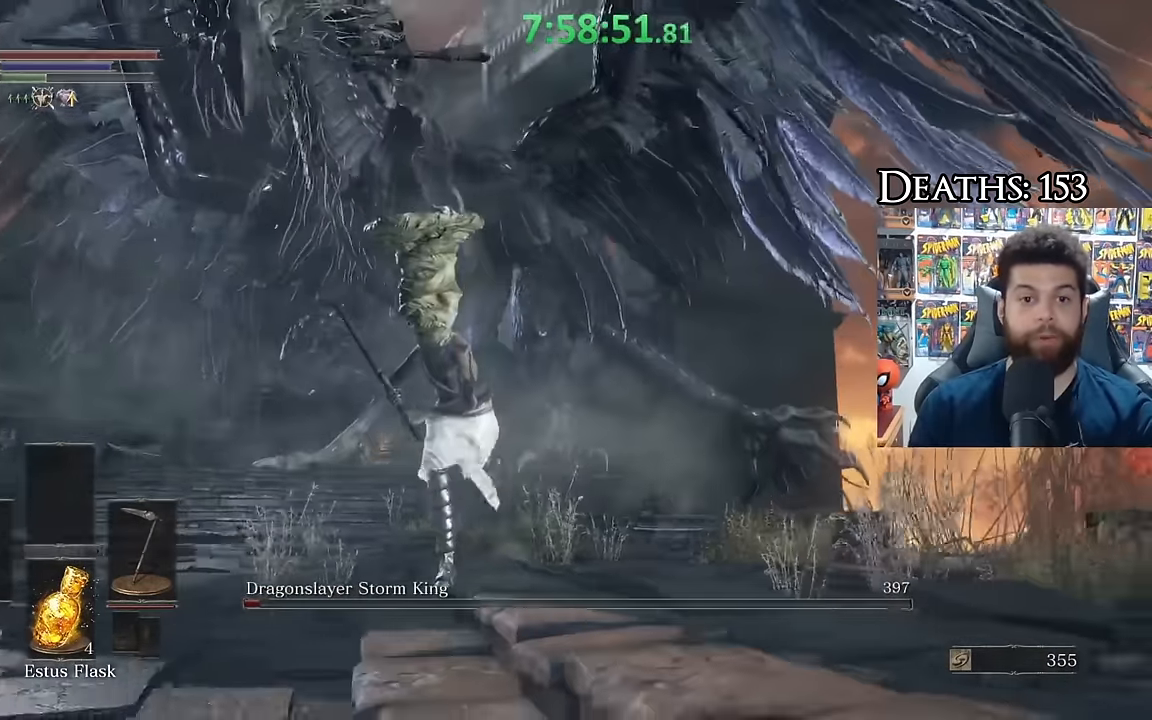
{"buttons": ["B"], "left_stick": "down", "right_stick": "right", "events": [[383, "right_stick", "right"]]}
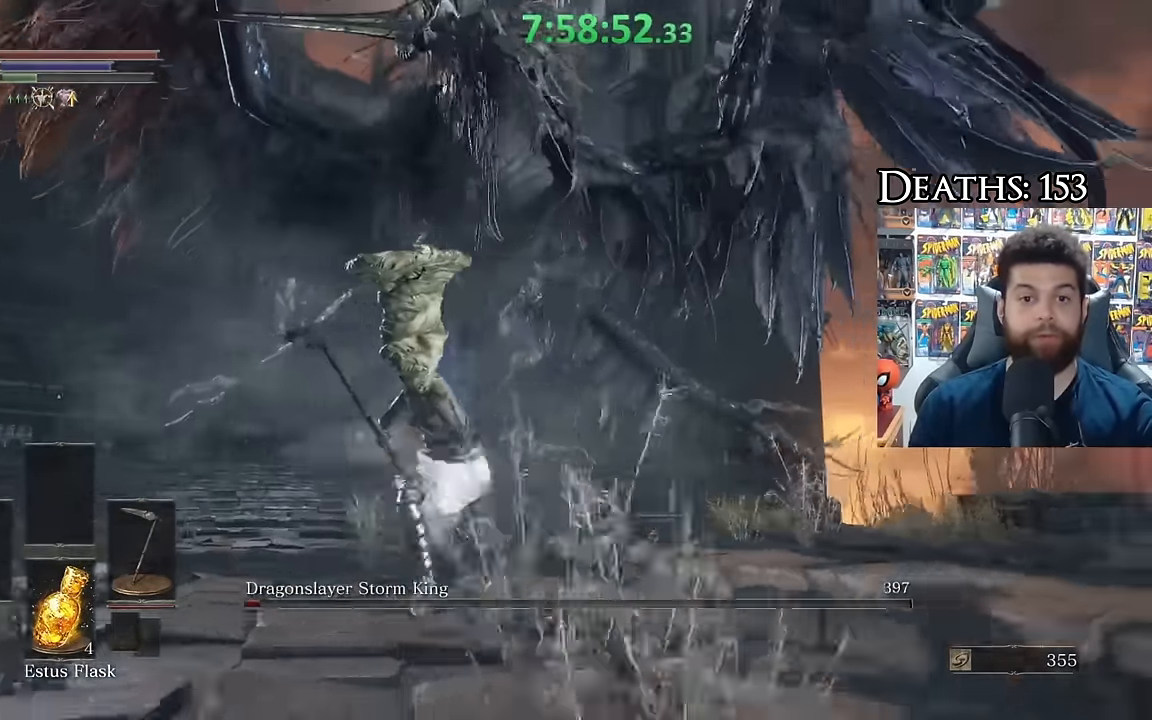
{"buttons": ["B"], "left_stick": "down-right", "right_stick": "center", "events": [[17, "right_stick", "center"], [100, "left_stick", "left"], [200, "left_stick", "up-left"], [200, "right_stick", "right"], [300, "right_stick", "center"], [367, "left_stick", "up-right"], [467, "left_stick", "down-right"]]}
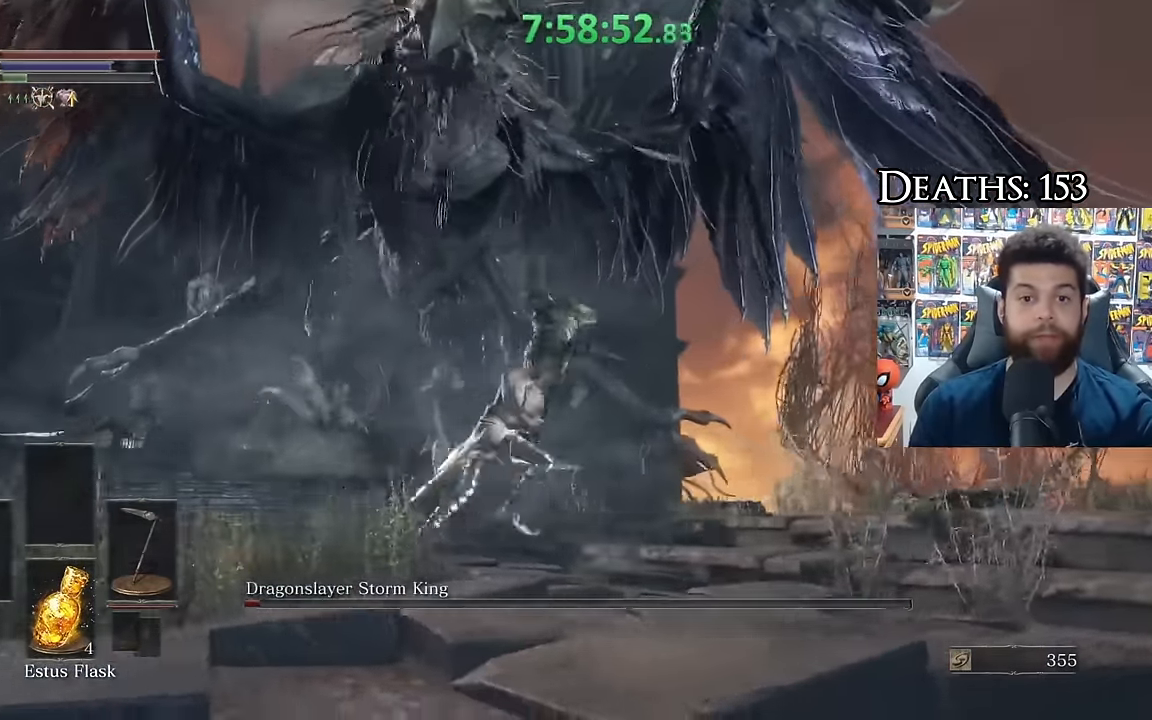
{"buttons": ["B"], "left_stick": "down", "right_stick": "right", "events": [[67, "right_stick", "left"], [83, "left_stick", "down"], [200, "right_stick", "center"], [467, "right_stick", "right"]]}
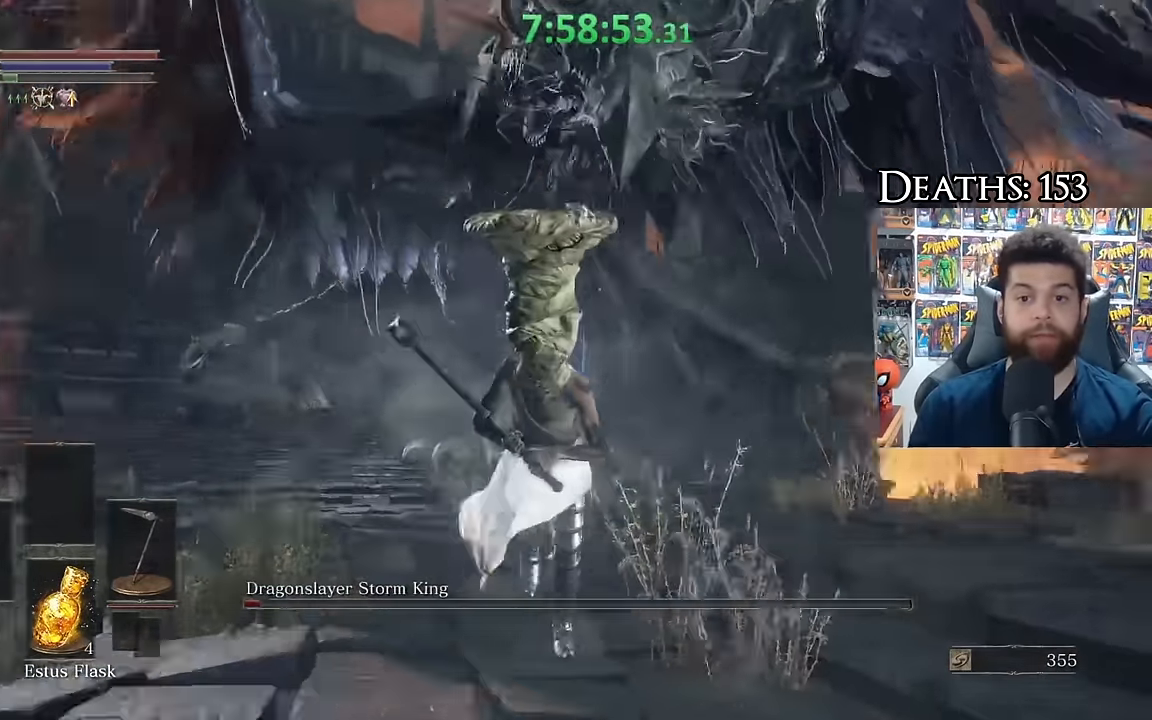
{"buttons": ["B"], "left_stick": "down-left", "right_stick": "center", "events": [[117, "right_stick", "center"], [217, "left_stick", "down-left"]]}
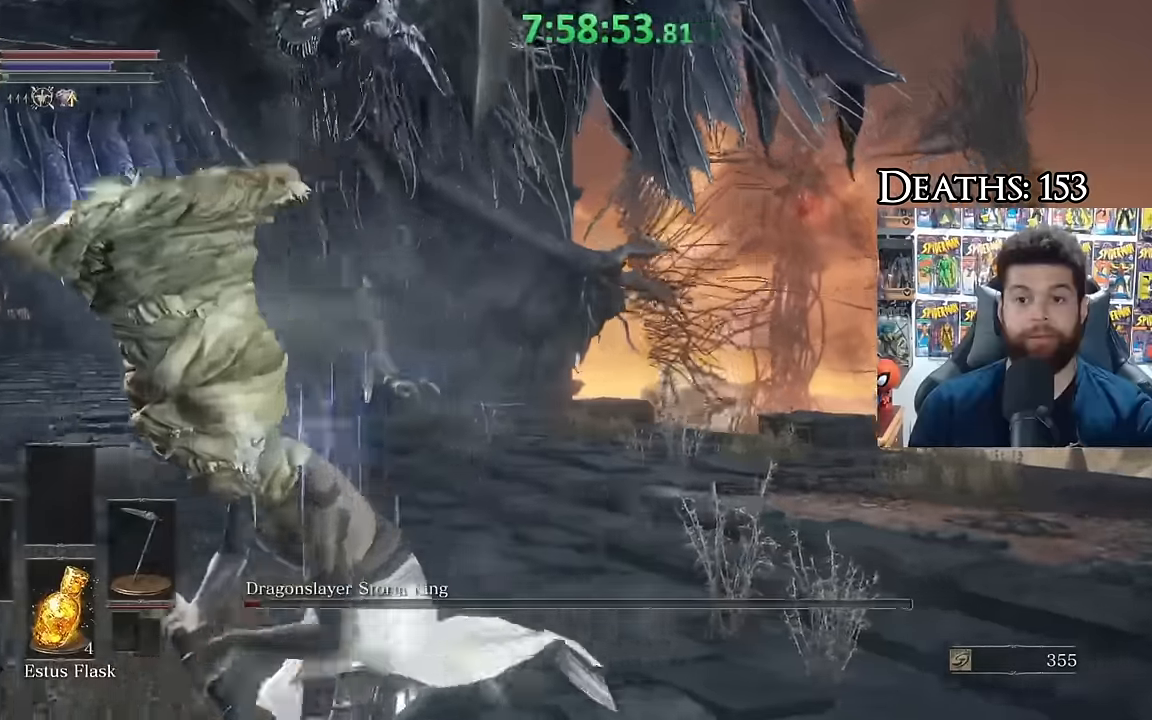
{"buttons": ["B"], "left_stick": "down-right", "right_stick": "center", "events": [[50, "left_stick", "up-left"], [50, "right_stick", "right"], [167, "right_stick", "center"], [233, "left_stick", "down-left"], [350, "left_stick", "down"], [433, "right_stick", "up-right"], [467, "left_stick", "down-right"], [483, "right_stick", "center"]]}
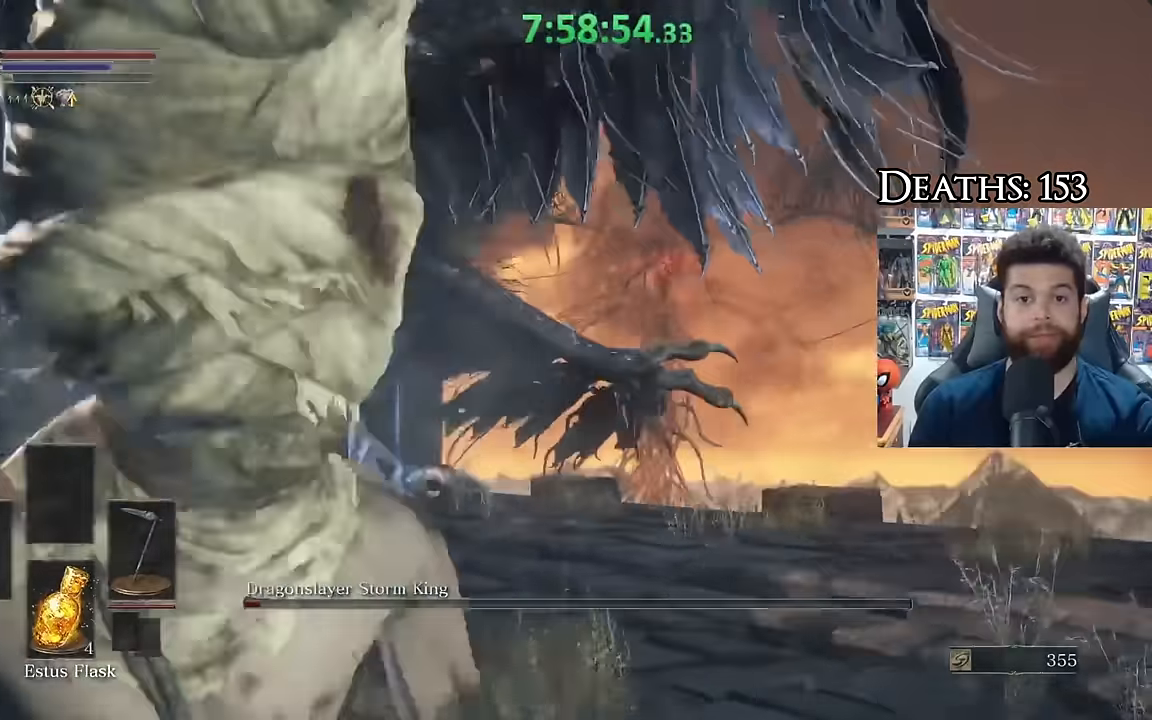
{"buttons": ["B"], "left_stick": "left", "right_stick": "center", "events": [[17, "left_stick", "right"], [133, "left_stick", "up"], [300, "left_stick", "left"]]}
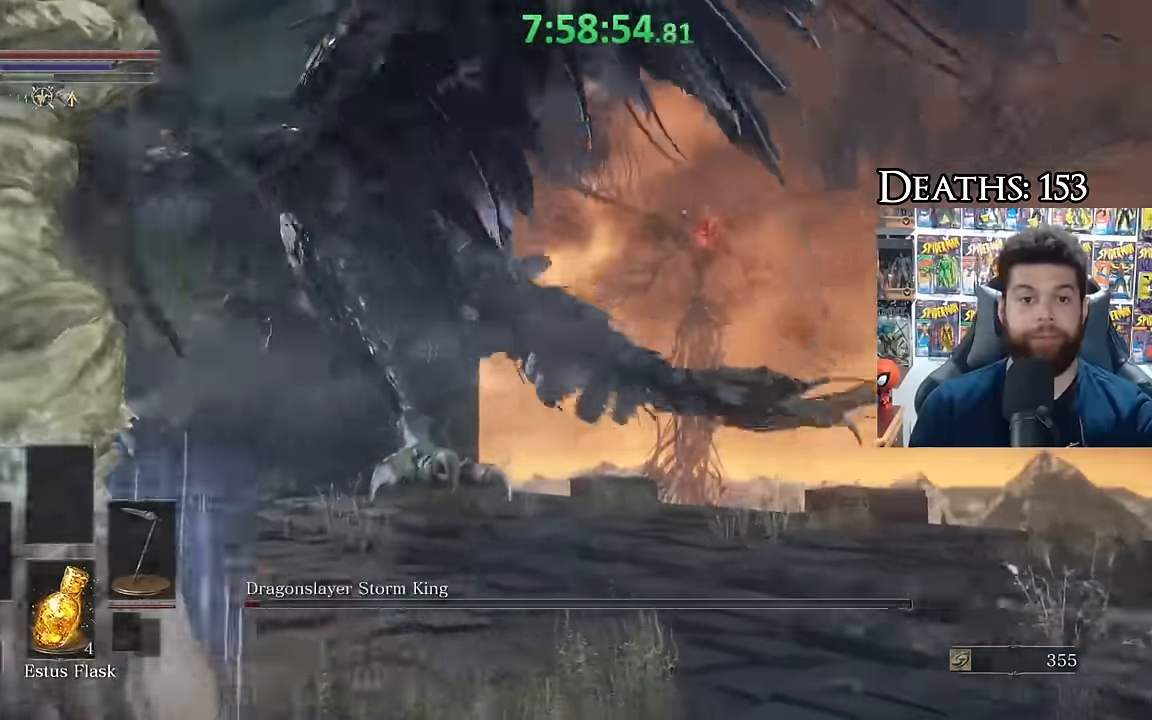
{"buttons": ["L3"], "left_stick": "up-left", "right_stick": "center", "events": [[117, "left_stick", "up"], [200, "B", "up"], [217, "left_stick", "up-right"], [367, "B", "down"], [433, "B", "up"], [450, "L3", "down"], [450, "left_stick", "up-left"]]}
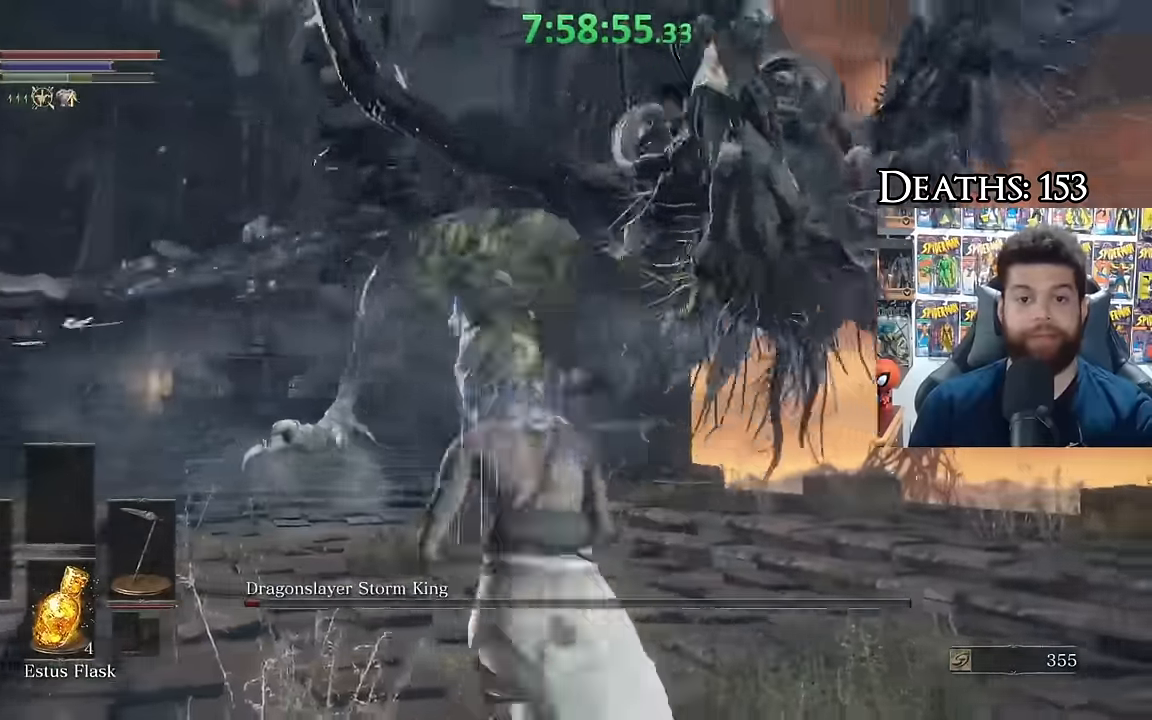
{"buttons": ["B"], "left_stick": "left", "right_stick": "center", "events": [[17, "L3", "up"], [17, "right_stick", "down-left"], [100, "right_stick", "center"], [150, "left_stick", "center"], [350, "right_stick", "right"], [367, "left_stick", "left"], [417, "right_stick", "center"], [483, "B", "down"]]}
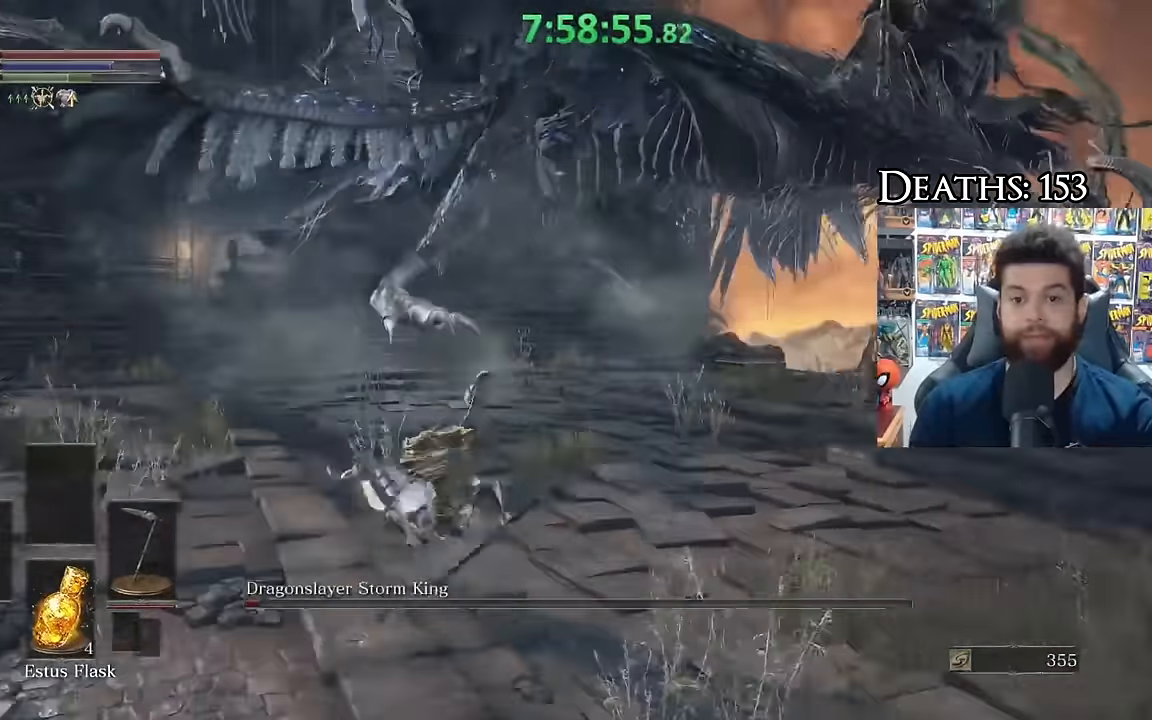
{"buttons": [], "left_stick": "up-left", "right_stick": "center", "events": [[17, "left_stick", "up-left"], [67, "B", "up"], [200, "L3", "down"], [200, "right_stick", "right"], [250, "L3", "up"], [383, "right_stick", "center"]]}
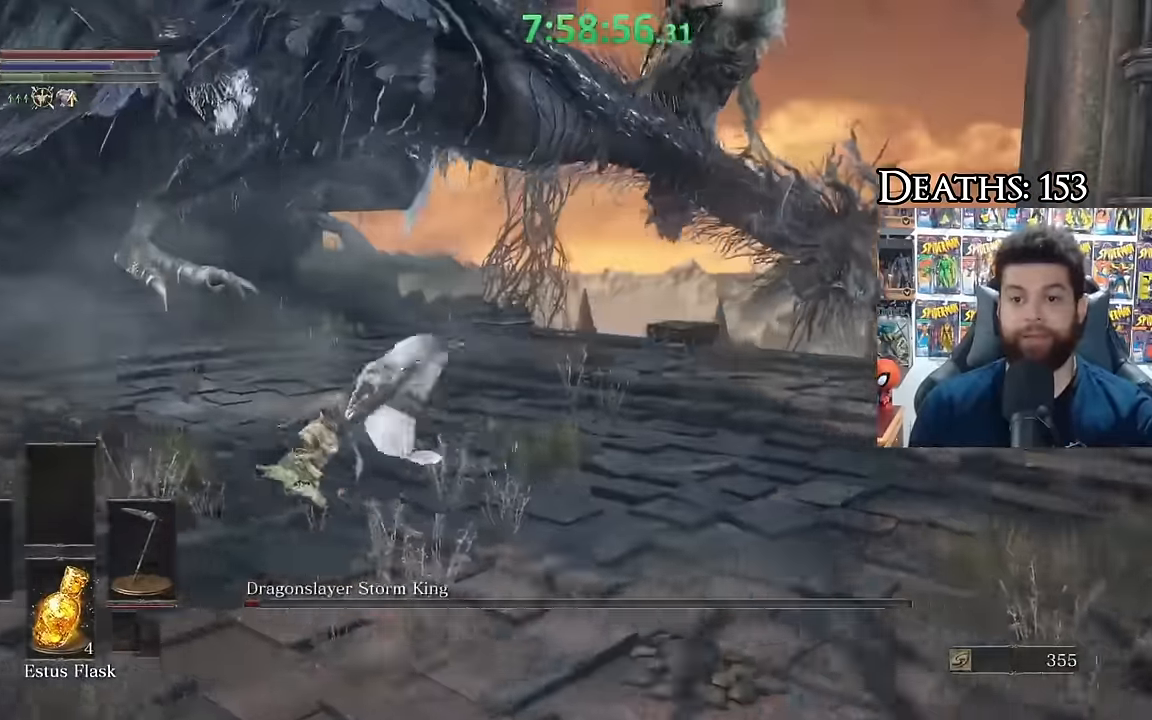
{"buttons": ["B"], "left_stick": "up", "right_stick": "center", "events": [[33, "left_stick", "up"], [384, "B", "down"]]}
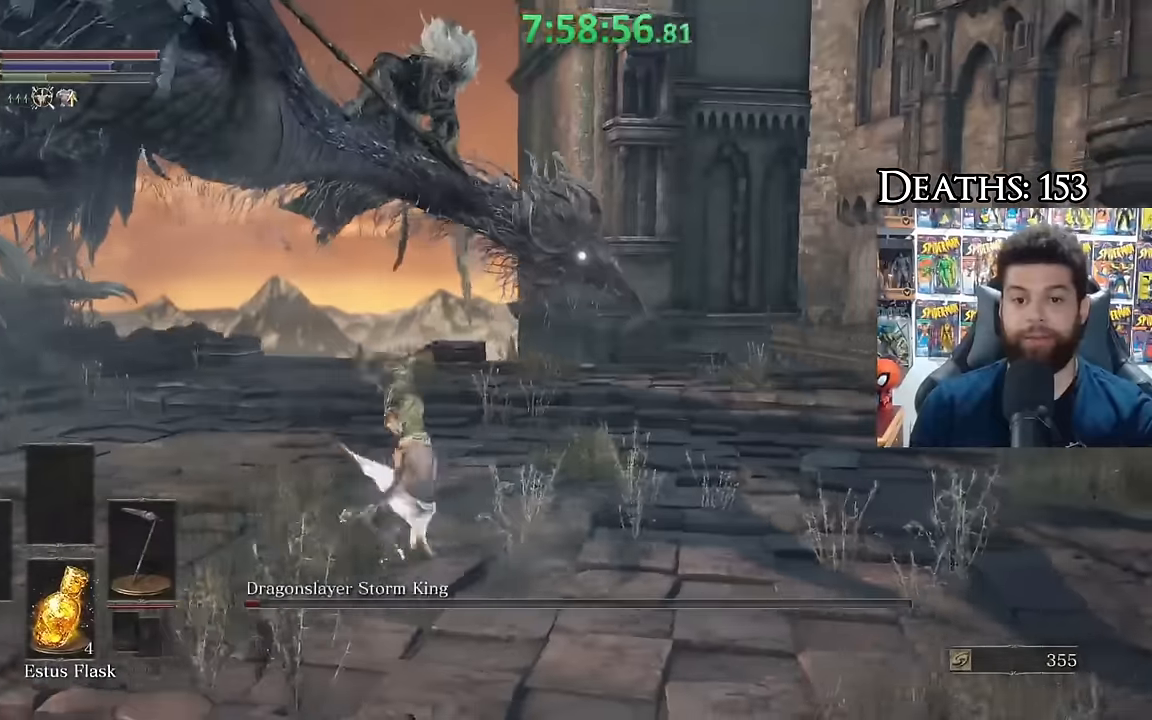
{"buttons": ["B"], "left_stick": "up-left", "right_stick": "center", "events": [[67, "left_stick", "up-left"], [200, "R3", "down"], [317, "R3", "up"], [317, "right_stick", "up-left"], [367, "right_stick", "center"]]}
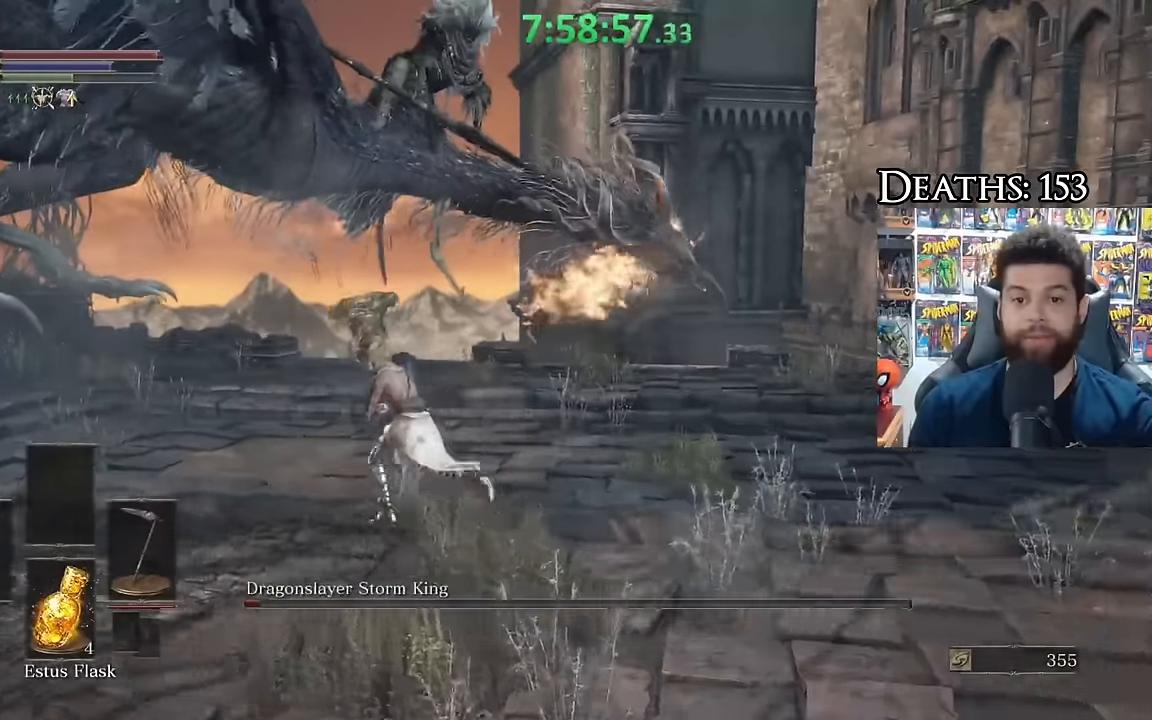
{"buttons": ["B"], "left_stick": "up-left", "right_stick": "center", "events": [[17, "left_stick", "left"], [267, "right_stick", "left"], [417, "right_stick", "center"], [450, "left_stick", "up-left"]]}
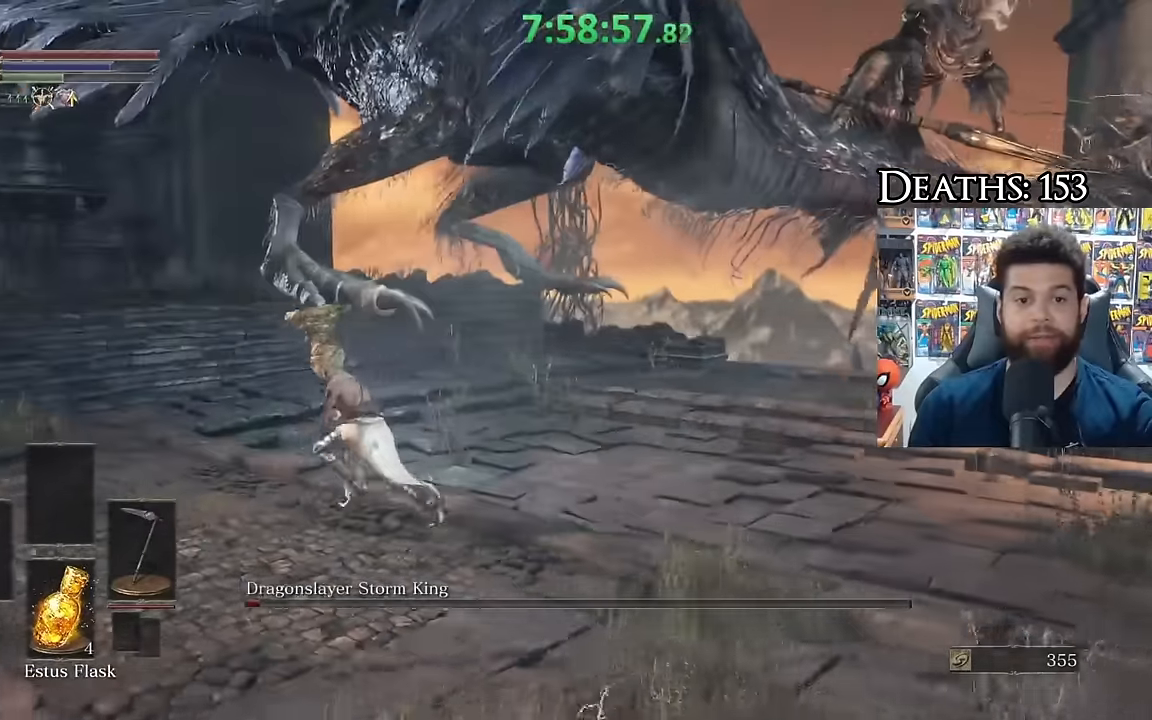
{"buttons": ["B"], "left_stick": "up-left", "right_stick": "center", "events": []}
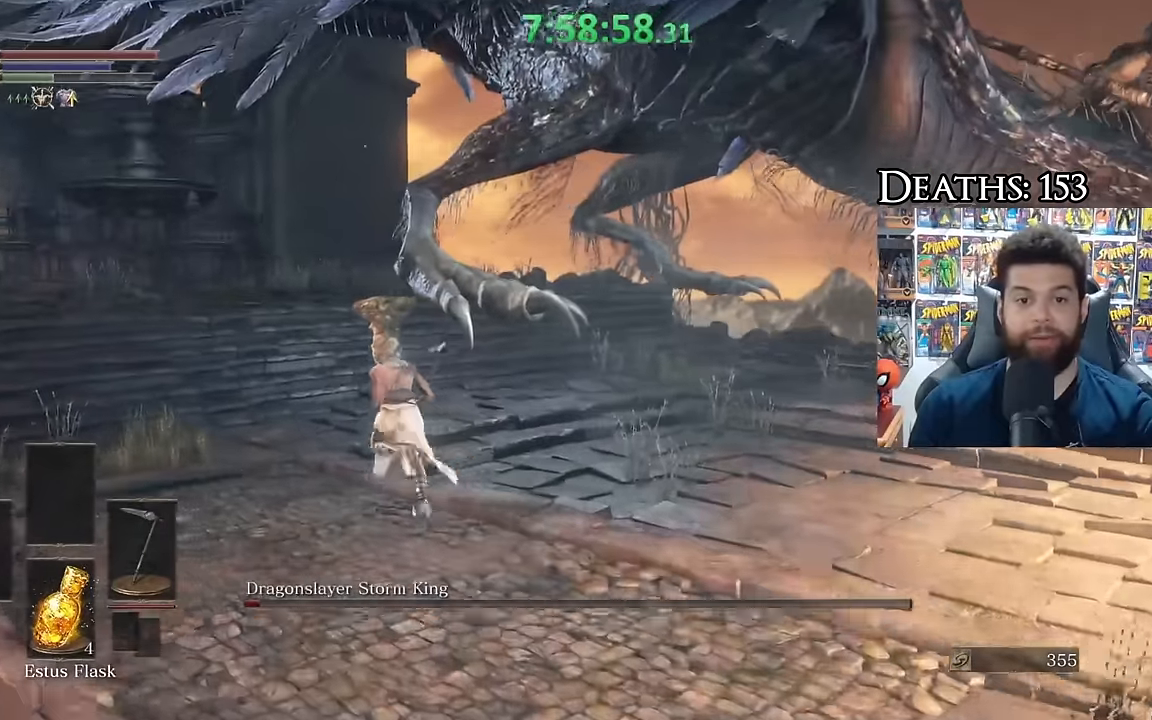
{"buttons": [], "left_stick": "up-left", "right_stick": "center", "events": [[150, "B", "up"], [250, "B", "down"], [317, "B", "up"], [400, "right_stick", "left"], [500, "right_stick", "center"]]}